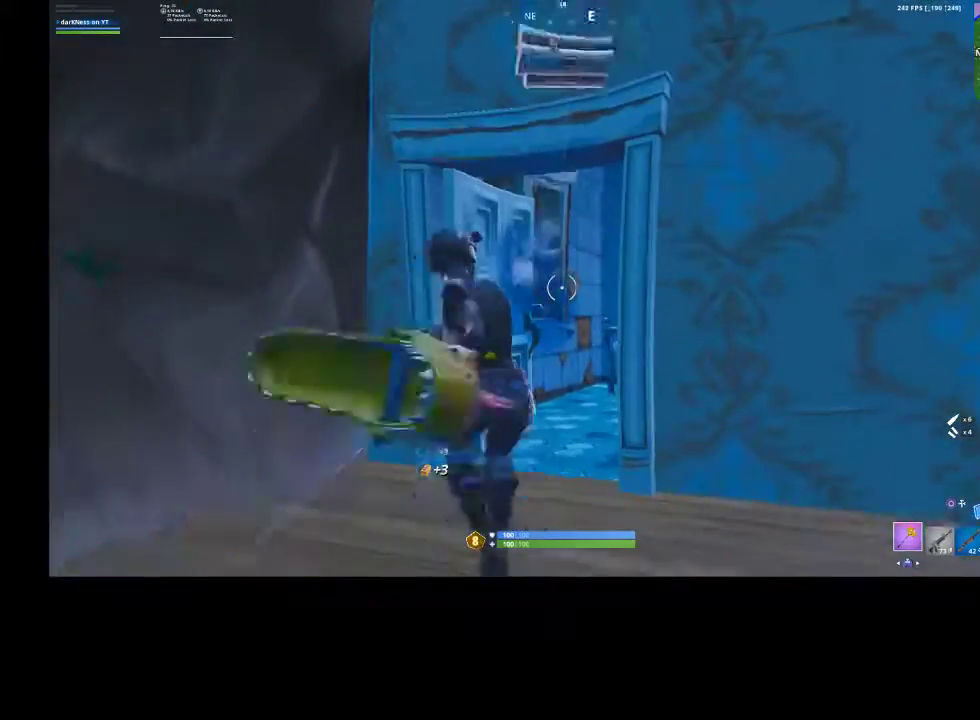
Gameplay with a controller (PlayStation layout); each line is a JSON object with the inputs held at the frame after it. "events" lists button and stick changes between this image and that frame as [ms after this image, input, new state], when the widget could be followed in between.
{"buttons": ["R2"], "left_stick": "left", "right_stick": "down-left", "events": [[33, "left_stick", "center"], [100, "R3", "up"], [100, "left_stick", "up"], [167, "right_stick", "right"], [267, "R3", "down"], [333, "R3", "up"], [333, "right_stick", "center"], [400, "left_stick", "left"], [500, "right_stick", "down-left"]]}
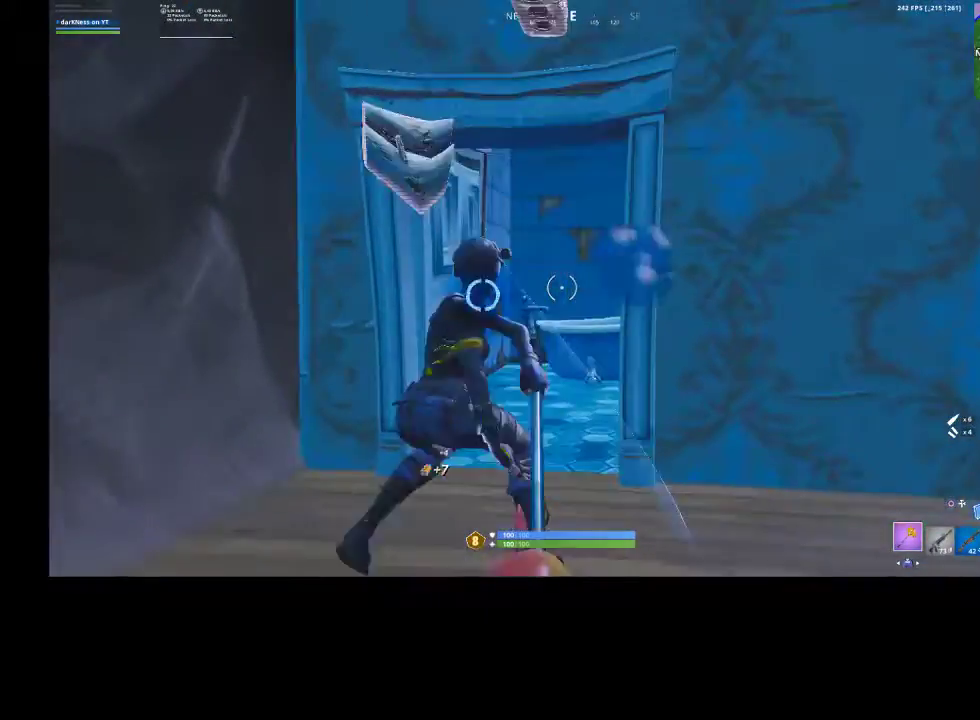
{"buttons": ["R2"], "left_stick": "center", "right_stick": "center", "events": [[100, "right_stick", "center"], [133, "R3", "down"], [200, "R3", "up"], [333, "R3", "down"], [333, "left_stick", "right"], [467, "R3", "up"], [500, "left_stick", "center"]]}
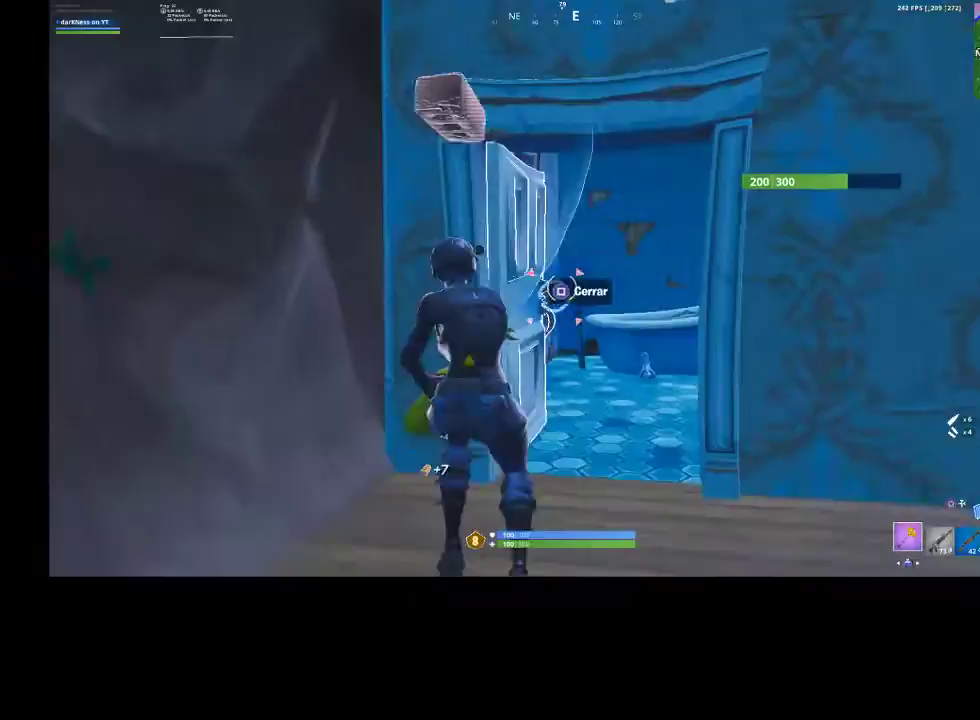
{"buttons": ["R2"], "left_stick": "up", "right_stick": "center", "events": [[33, "left_stick", "left"], [67, "R3", "down"], [133, "left_stick", "up-left"], [167, "R3", "up"], [233, "left_stick", "center"], [267, "R3", "down"], [333, "left_stick", "up"], [367, "R3", "up"], [367, "right_stick", "down"], [500, "right_stick", "center"]]}
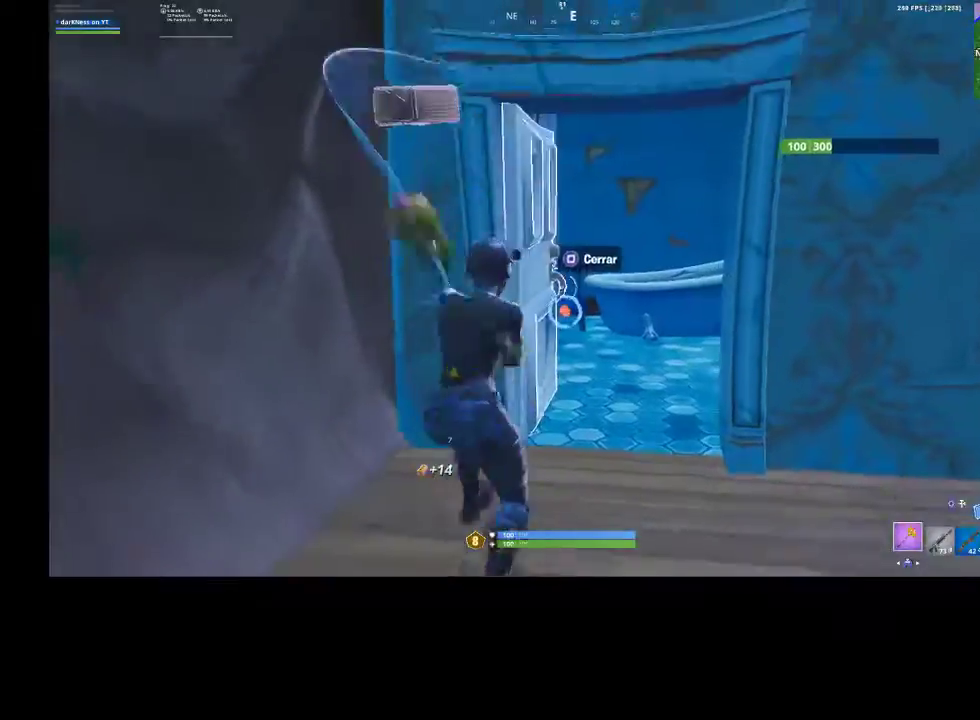
{"buttons": ["R2"], "left_stick": "up", "right_stick": "down-right", "events": [[33, "R3", "down"], [33, "left_stick", "up-right"], [133, "R3", "up"], [433, "right_stick", "down-right"], [467, "left_stick", "up"]]}
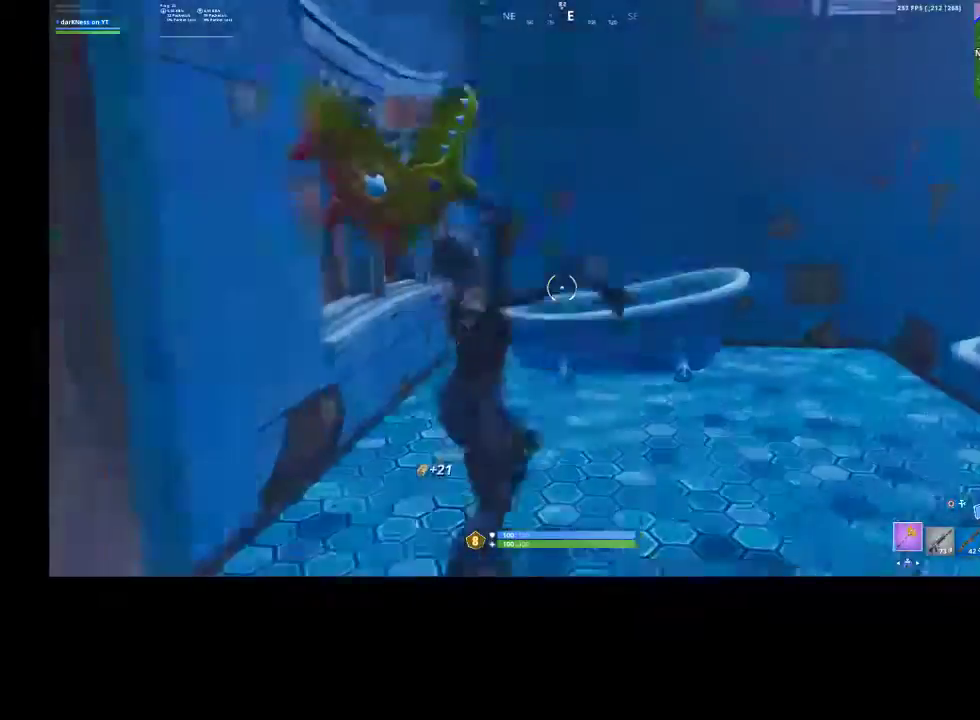
{"buttons": ["R2", "R3"], "left_stick": "up", "right_stick": "center", "events": [[33, "right_stick", "down"], [433, "R3", "down"], [433, "right_stick", "center"]]}
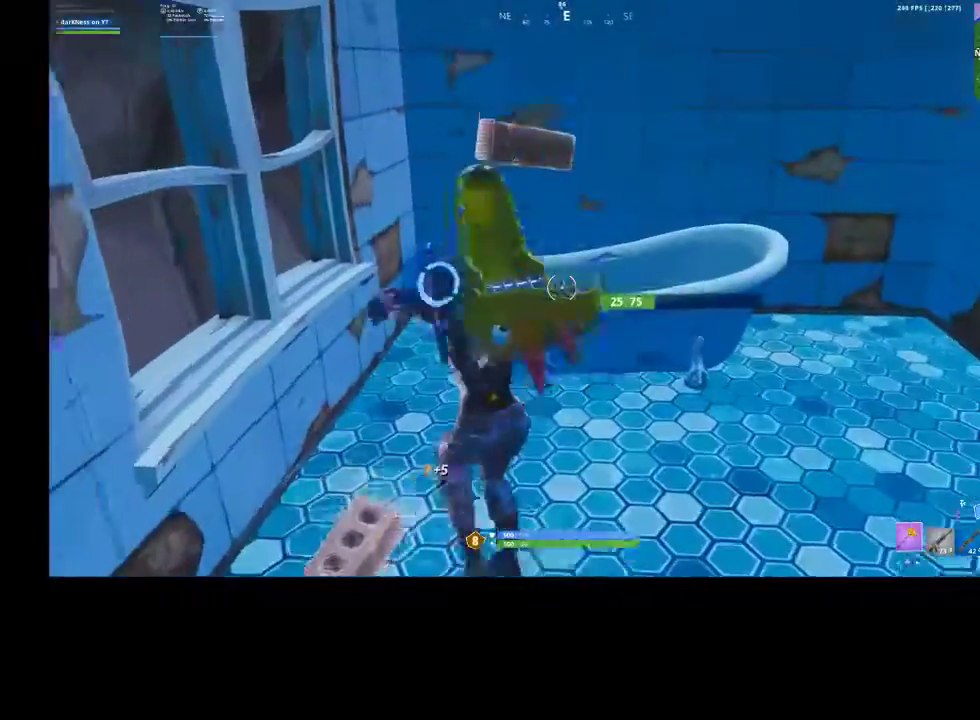
{"buttons": ["R2", "R3"], "left_stick": "up-right", "right_stick": "right", "events": [[67, "R3", "up"], [100, "left_stick", "right"], [133, "right_stick", "down-left"], [267, "right_stick", "right"], [467, "R3", "down"], [467, "left_stick", "up-right"]]}
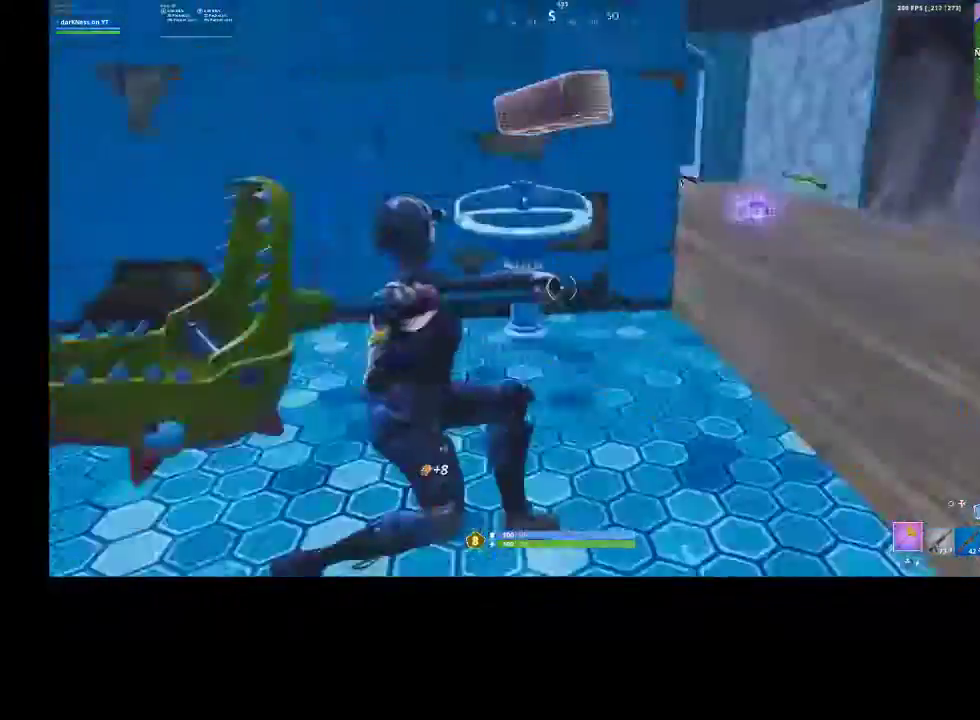
{"buttons": [], "left_stick": "up-right", "right_stick": "up-left", "events": [[67, "R2", "up"], [67, "R3", "up"], [100, "right_stick", "center"], [167, "R1", "down"], [167, "R2", "down"], [233, "right_stick", "up"], [267, "R1", "up"], [267, "R2", "up"], [433, "right_stick", "up-left"]]}
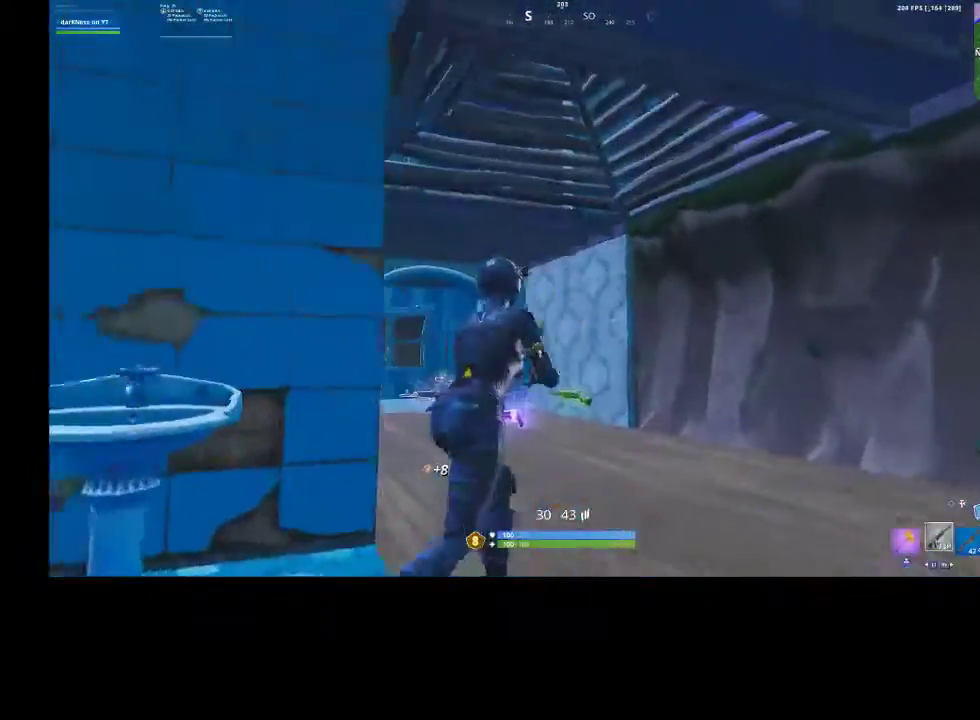
{"buttons": [], "left_stick": "up", "right_stick": "center", "events": [[33, "R1", "down"], [33, "R2", "down"], [100, "left_stick", "up"], [100, "right_stick", "center"], [133, "R1", "up"], [133, "R2", "up"], [233, "CIRCLE", "down"], [267, "L2", "down"], [333, "CIRCLE", "up"], [400, "CIRCLE", "down"], [400, "L2", "up"], [500, "CIRCLE", "up"]]}
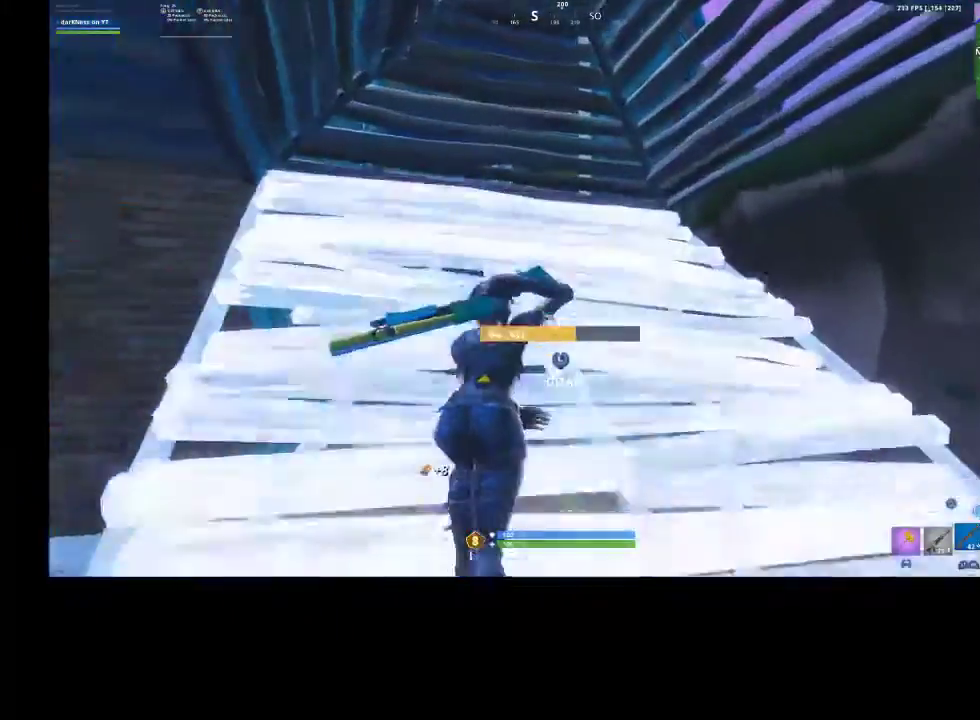
{"buttons": ["CIRCLE", "R2"], "left_stick": "up-right", "right_stick": "center", "events": [[100, "left_stick", "up-right"], [100, "right_stick", "up"], [267, "L3", "down"], [267, "right_stick", "right"], [333, "right_stick", "left"], [367, "R2", "down"], [400, "L3", "up"], [500, "CIRCLE", "down"], [500, "right_stick", "center"]]}
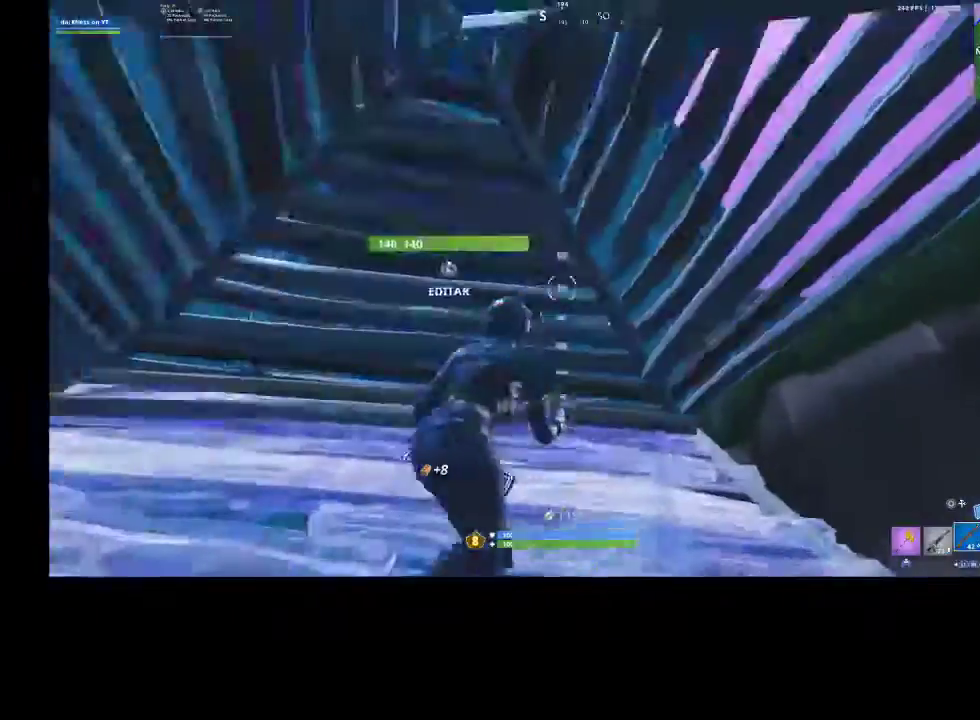
{"buttons": [], "left_stick": "center", "right_stick": "right", "events": [[67, "R2", "up"], [100, "CIRCLE", "up"], [133, "left_stick", "up"], [233, "R3", "down"], [233, "left_stick", "up-left"], [267, "right_stick", "down-right"], [333, "R3", "up"], [433, "right_stick", "right"], [467, "left_stick", "center"]]}
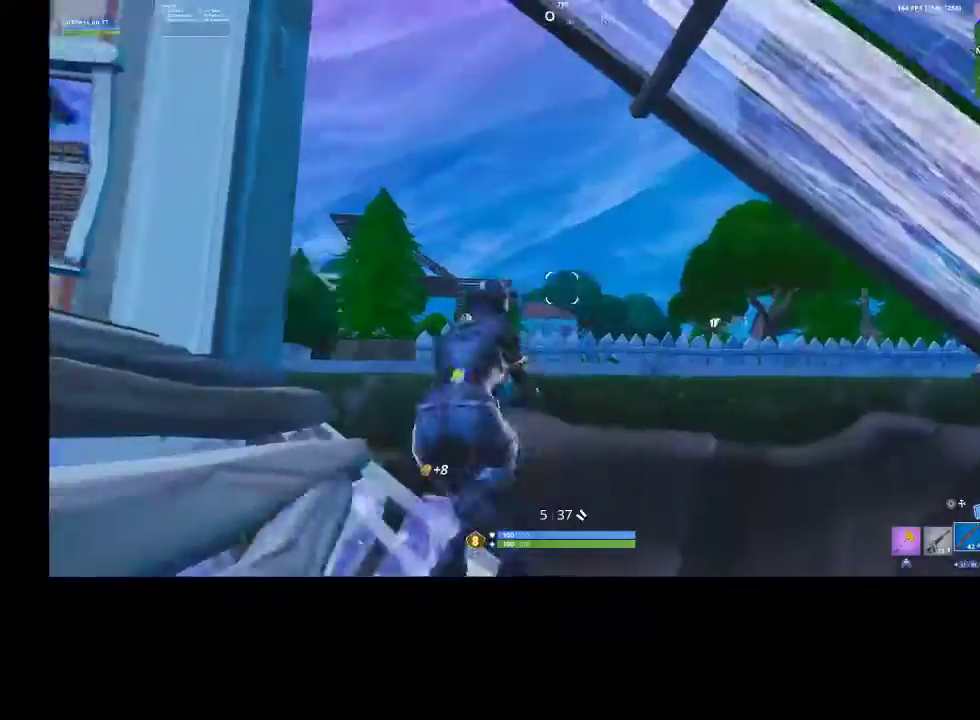
{"buttons": ["L1"], "left_stick": "right", "right_stick": "left", "events": [[33, "right_stick", "center"], [67, "left_stick", "up"], [200, "right_stick", "down-right"], [333, "right_stick", "center"], [400, "right_stick", "left"], [433, "left_stick", "right"], [500, "L1", "down"]]}
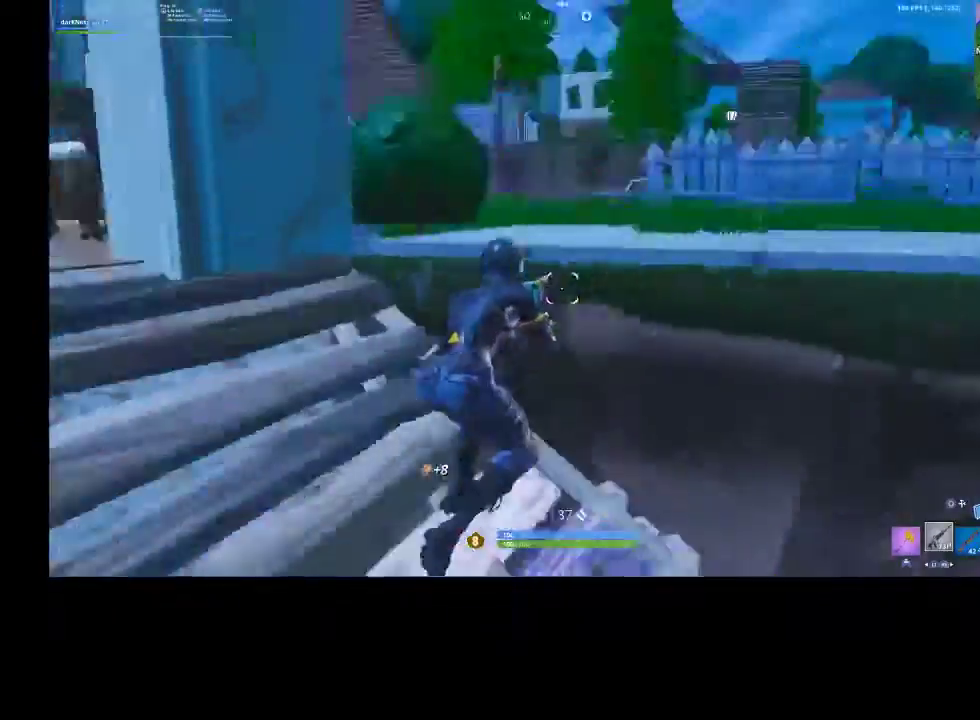
{"buttons": [], "left_stick": "up-left", "right_stick": "center", "events": [[100, "right_stick", "center"], [167, "L1", "up"], [167, "right_stick", "up"], [267, "right_stick", "up-left"], [433, "left_stick", "up-left"], [433, "right_stick", "center"]]}
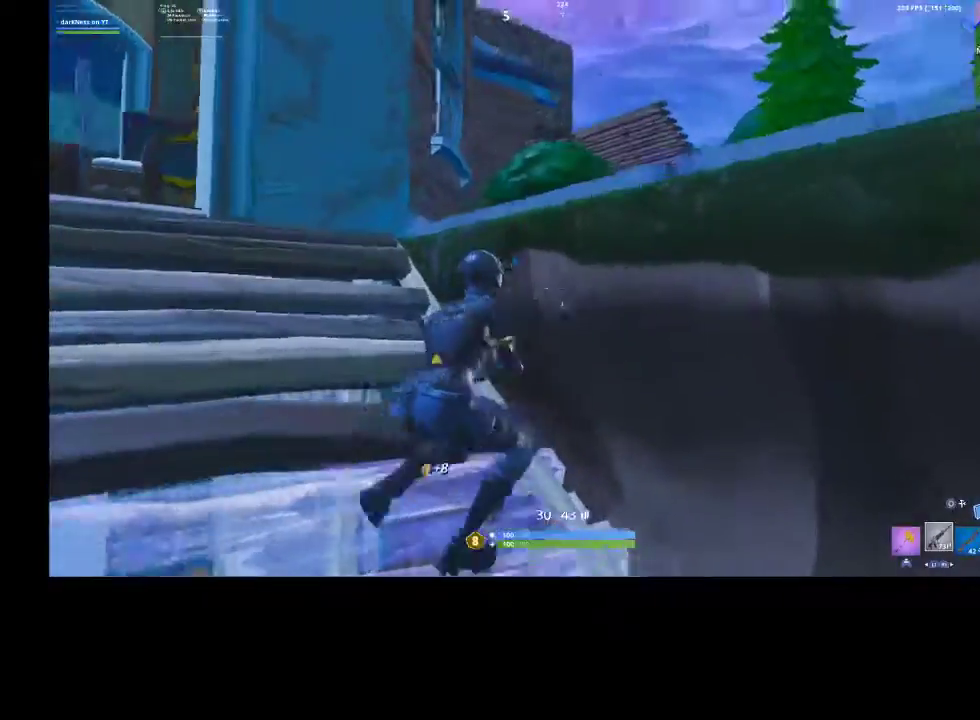
{"buttons": [], "left_stick": "left", "right_stick": "center", "events": [[67, "left_stick", "center"], [67, "right_stick", "up-left"], [133, "left_stick", "right"], [267, "right_stick", "center"], [333, "left_stick", "left"]]}
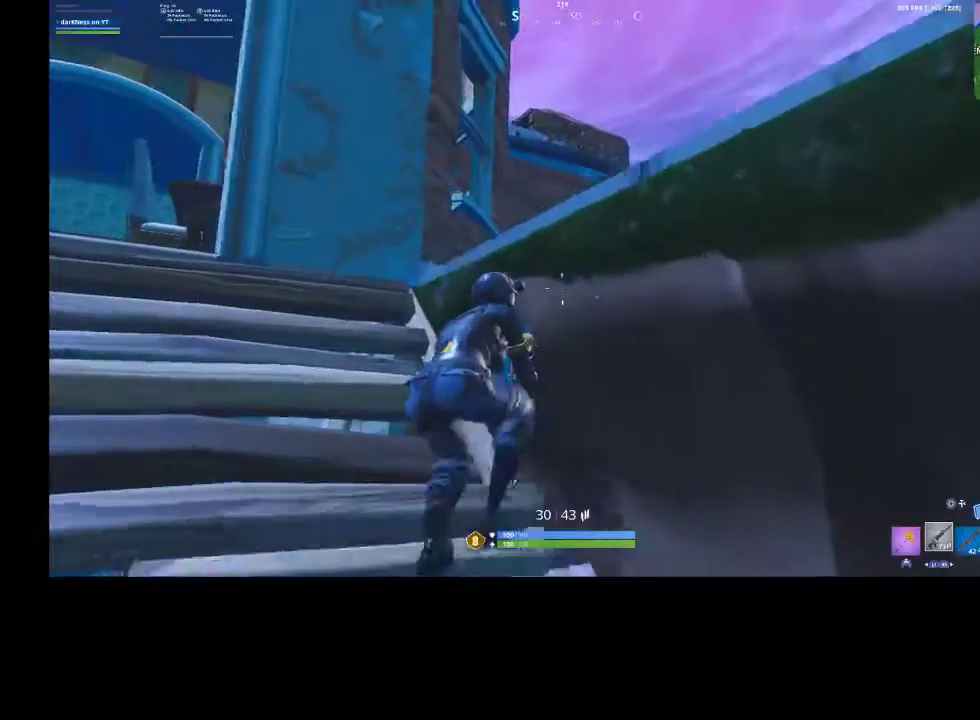
{"buttons": ["CROSS"], "left_stick": "up-right", "right_stick": "center", "events": [[233, "R3", "down"], [233, "left_stick", "up-left"], [367, "R3", "up"], [467, "left_stick", "up-right"], [500, "CROSS", "down"]]}
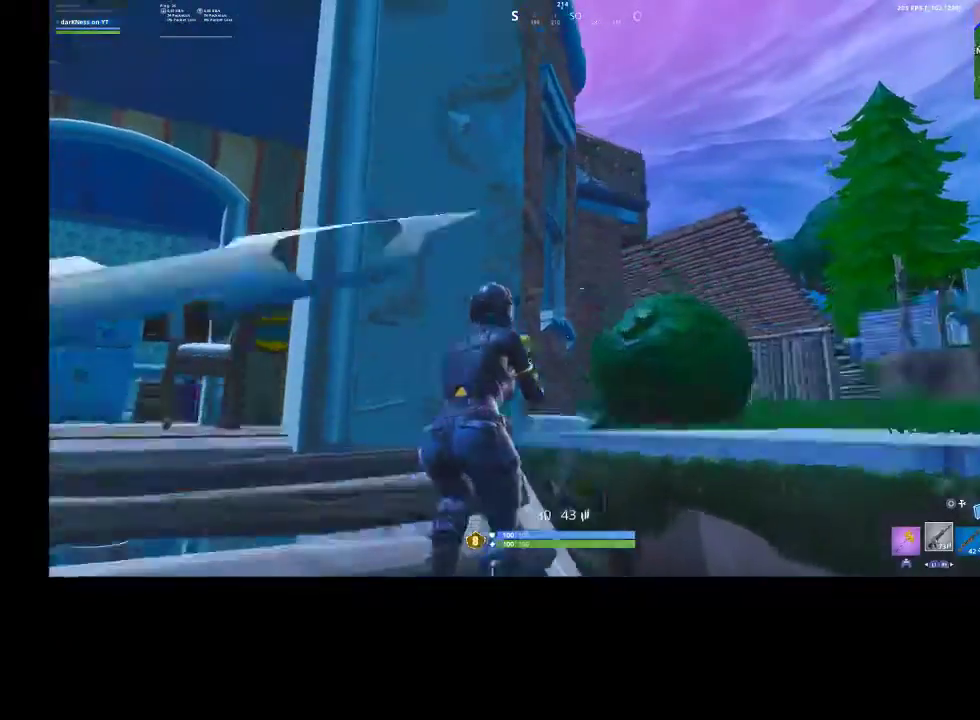
{"buttons": [], "left_stick": "right", "right_stick": "center", "events": [[67, "CROSS", "up"], [100, "left_stick", "right"], [100, "right_stick", "down-left"], [233, "right_stick", "center"]]}
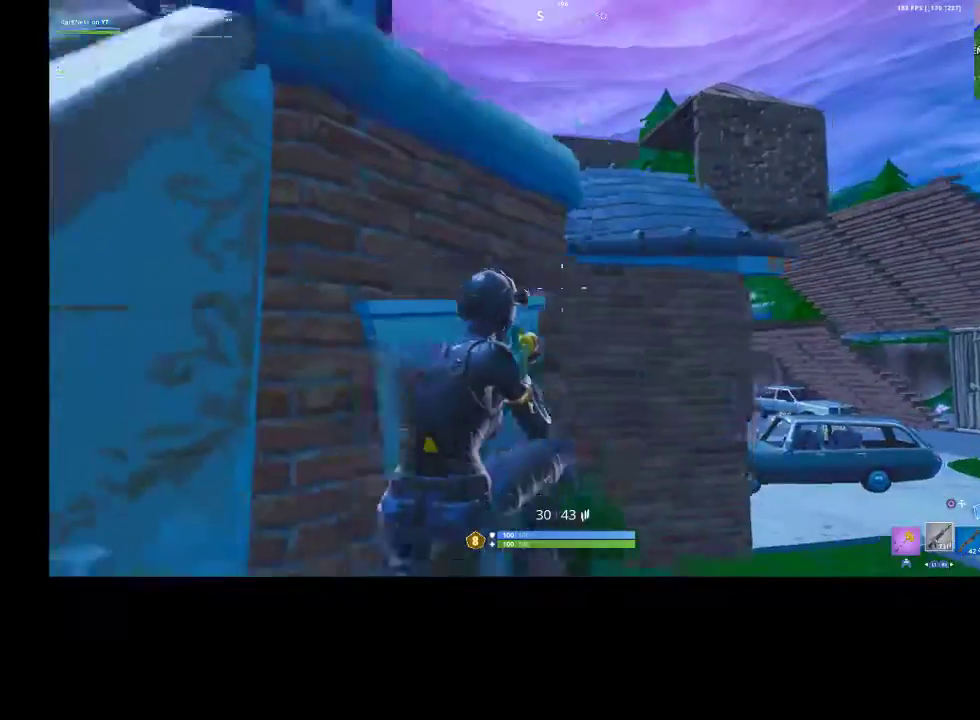
{"buttons": [], "left_stick": "up-right", "right_stick": "center", "events": [[400, "left_stick", "up-right"]]}
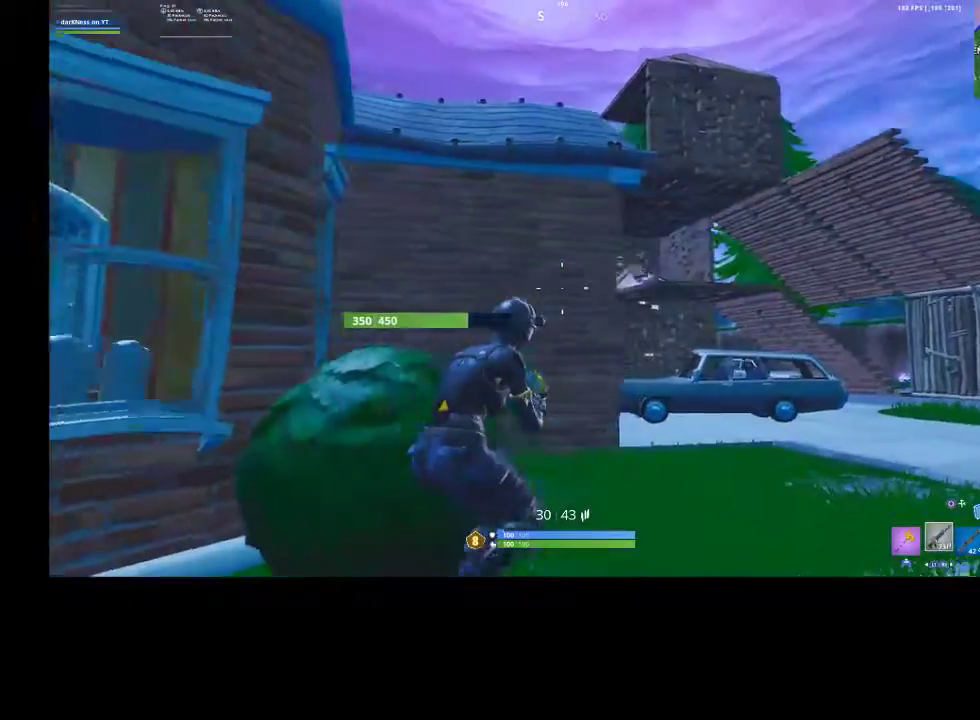
{"buttons": [], "left_stick": "up", "right_stick": "center", "events": [[433, "left_stick", "up"]]}
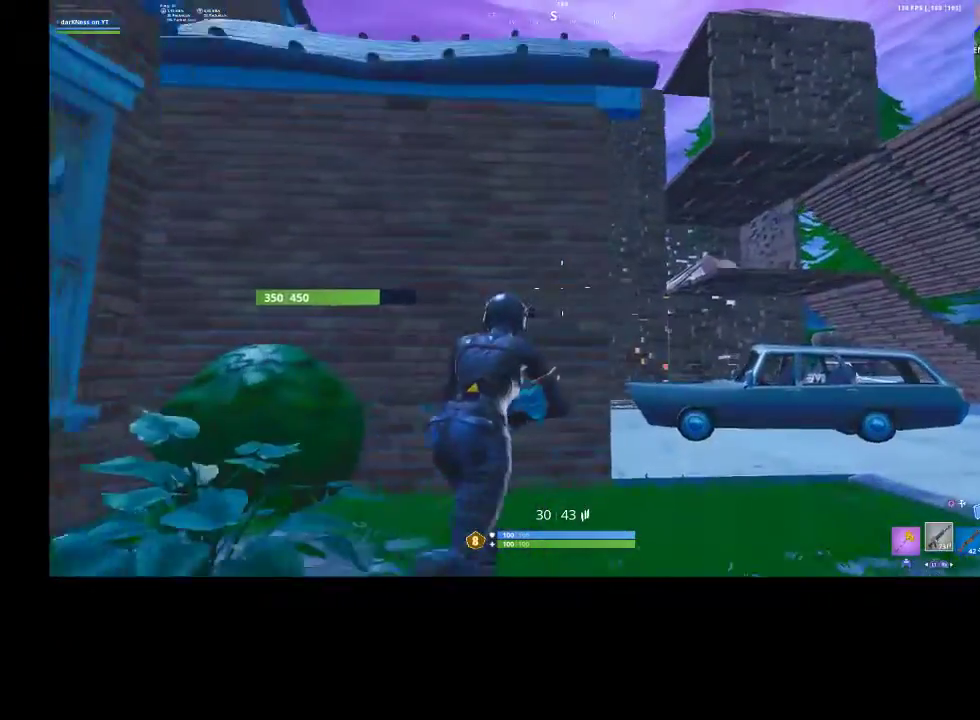
{"buttons": [], "left_stick": "up", "right_stick": "down-left", "events": [[167, "R3", "down"], [300, "R3", "up"], [467, "right_stick", "down-left"]]}
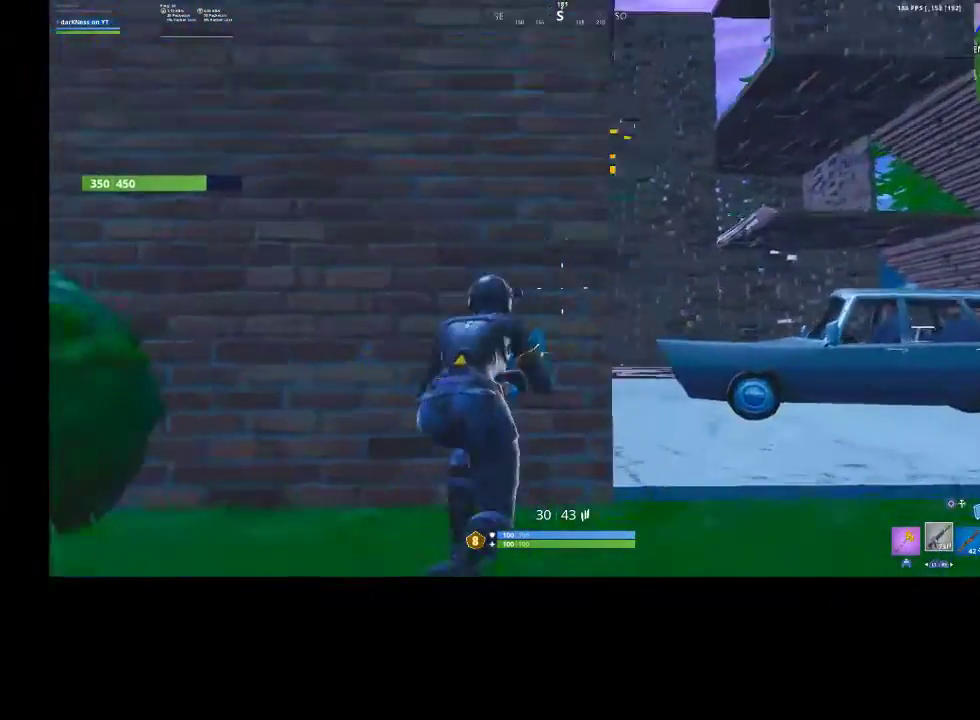
{"buttons": [], "left_stick": "up-left", "right_stick": "left", "events": [[67, "left_stick", "up-left"], [133, "R3", "down"], [167, "left_stick", "left"], [233, "R3", "up"], [233, "right_stick", "left"], [400, "left_stick", "up-left"]]}
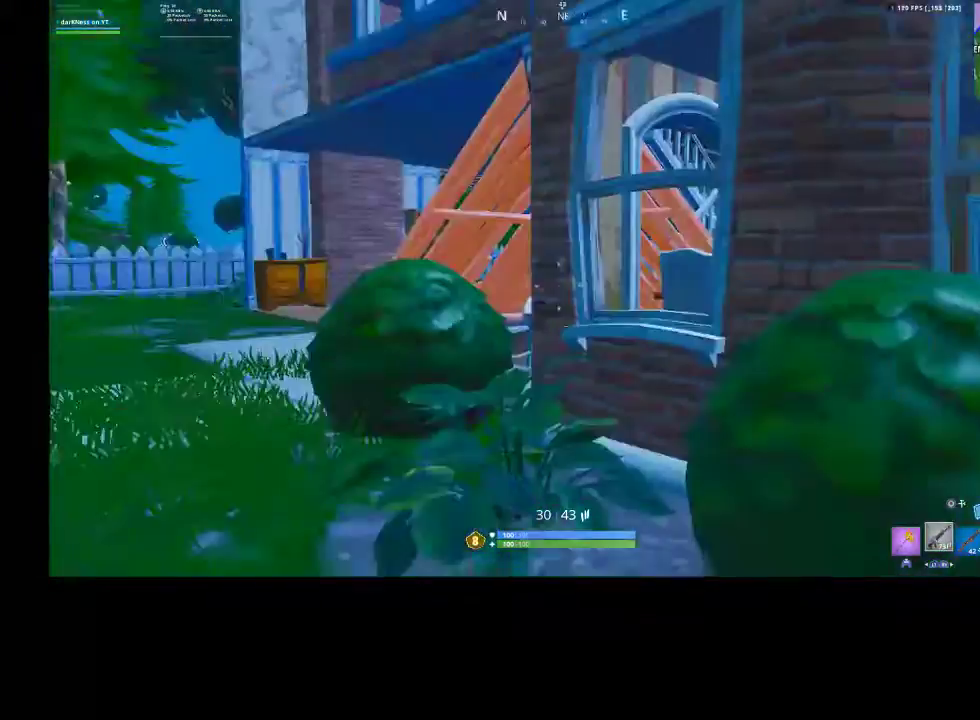
{"buttons": ["CIRCLE"], "left_stick": "up-right", "right_stick": "center", "events": [[33, "right_stick", "center"], [100, "right_stick", "right"], [233, "left_stick", "left"], [333, "right_stick", "center"], [367, "CROSS", "down"], [400, "left_stick", "up-right"], [467, "CIRCLE", "down"], [467, "CROSS", "up"]]}
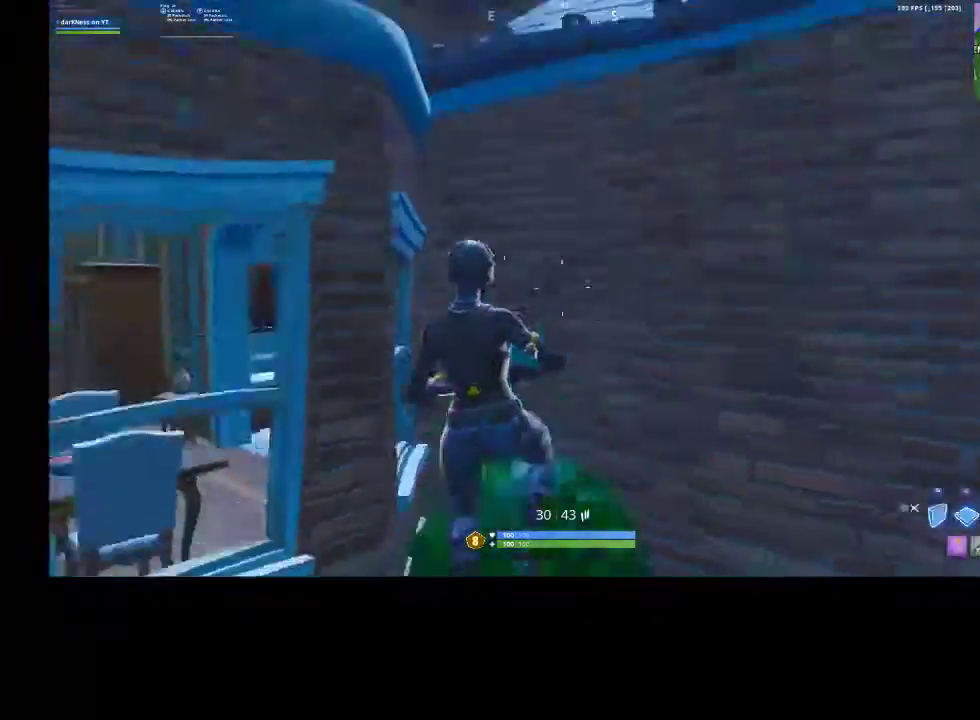
{"buttons": [], "left_stick": "up-right", "right_stick": "up", "events": [[67, "CIRCLE", "up"], [133, "right_stick", "down-right"], [233, "L2", "down"], [267, "right_stick", "center"], [300, "CIRCLE", "down"], [333, "L2", "up"], [367, "CIRCLE", "up"], [500, "right_stick", "up"]]}
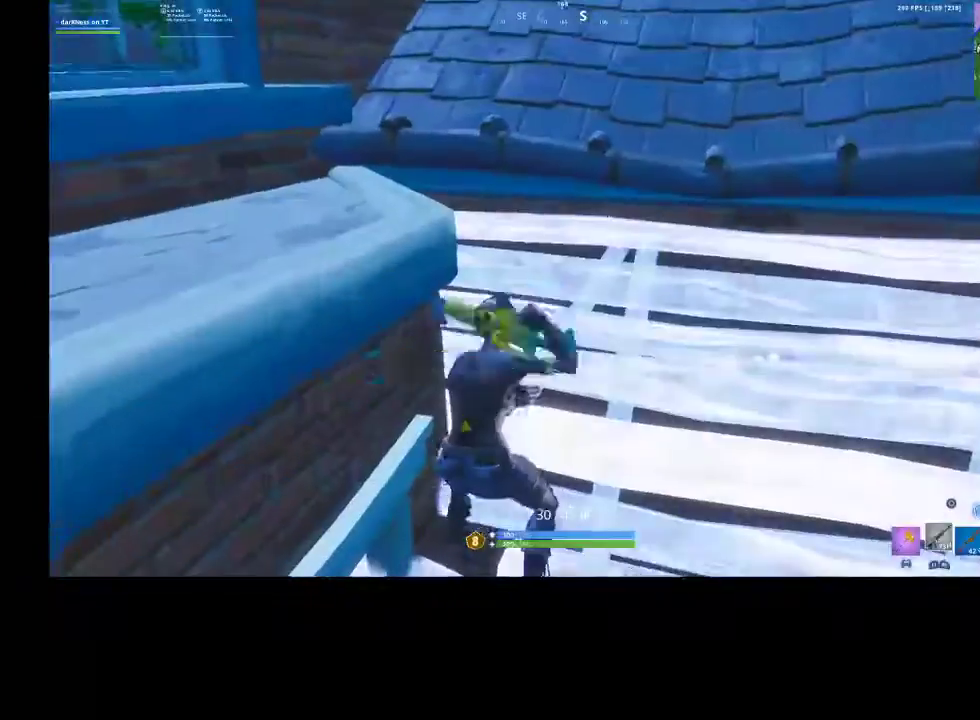
{"buttons": [], "left_stick": "up", "right_stick": "up-right", "events": [[67, "left_stick", "up"], [167, "CROSS", "down"], [167, "right_stick", "center"], [300, "CROSS", "up"], [433, "right_stick", "up-right"]]}
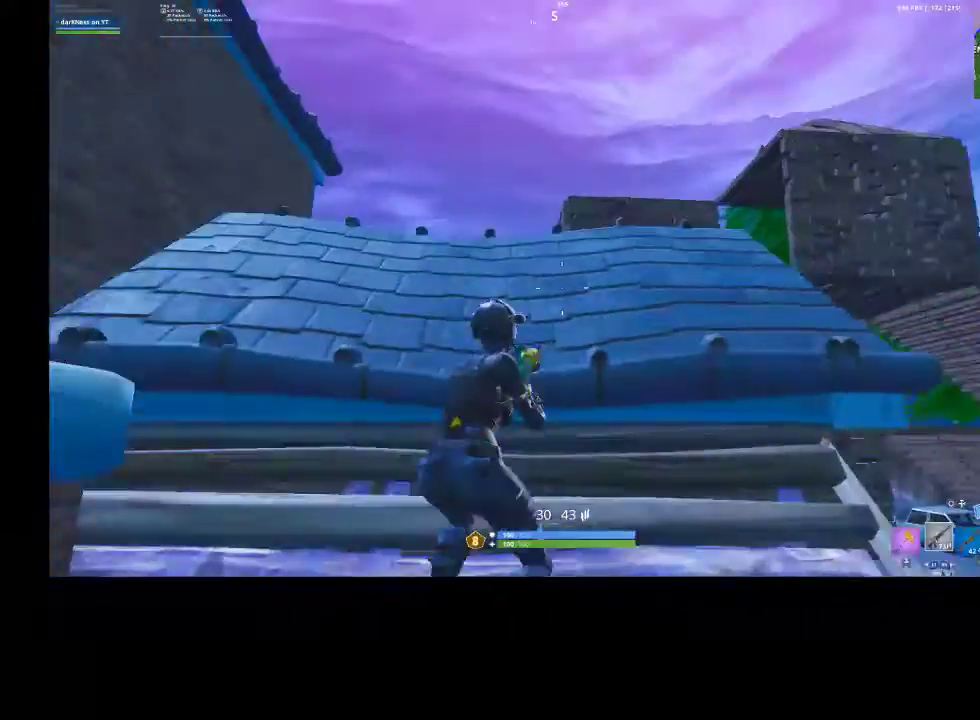
{"buttons": [], "left_stick": "down-right", "right_stick": "right", "events": [[67, "right_stick", "center"], [100, "left_stick", "center"], [200, "R3", "down"], [333, "R3", "up"], [333, "left_stick", "down-right"], [500, "right_stick", "right"]]}
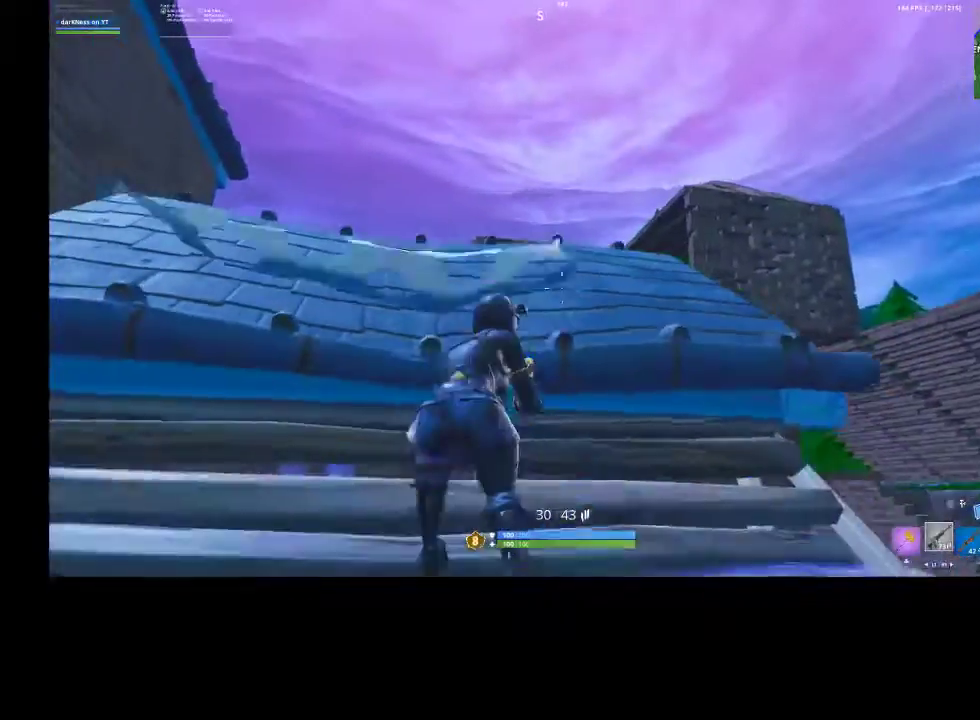
{"buttons": [], "left_stick": "down-right", "right_stick": "center", "events": [[67, "right_stick", "center"]]}
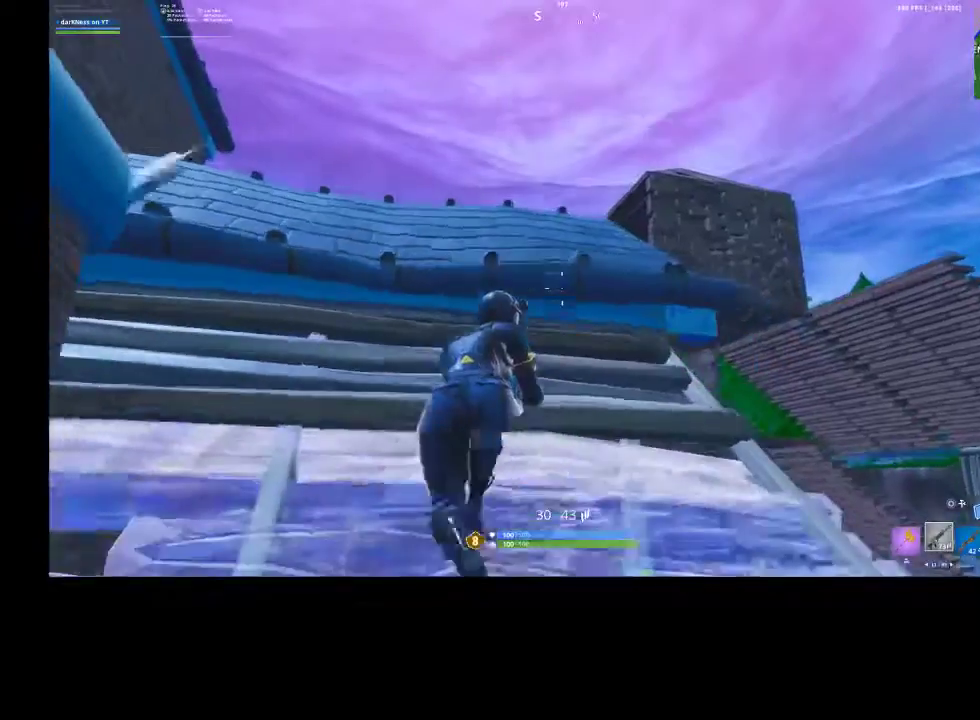
{"buttons": [], "left_stick": "down", "right_stick": "center", "events": [[133, "CIRCLE", "down"], [167, "CIRCLE", "up"], [267, "R1", "down"], [300, "CIRCLE", "down"], [300, "left_stick", "down"], [367, "CIRCLE", "up"], [367, "R1", "up"]]}
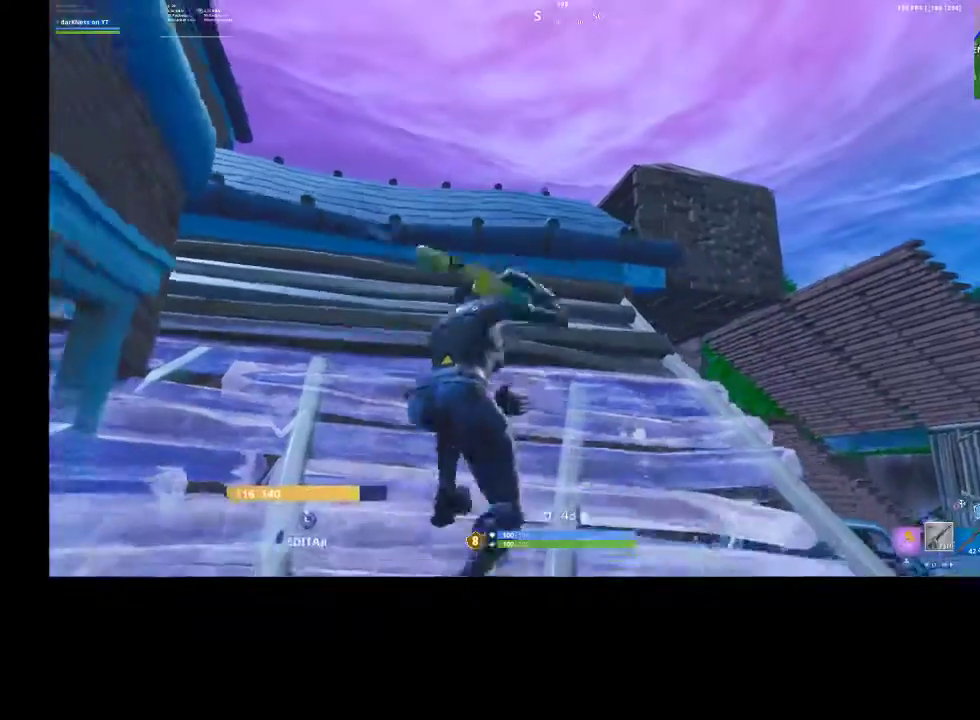
{"buttons": ["R3"], "left_stick": "up-right", "right_stick": "center", "events": [[267, "left_stick", "up-right"], [467, "R3", "down"]]}
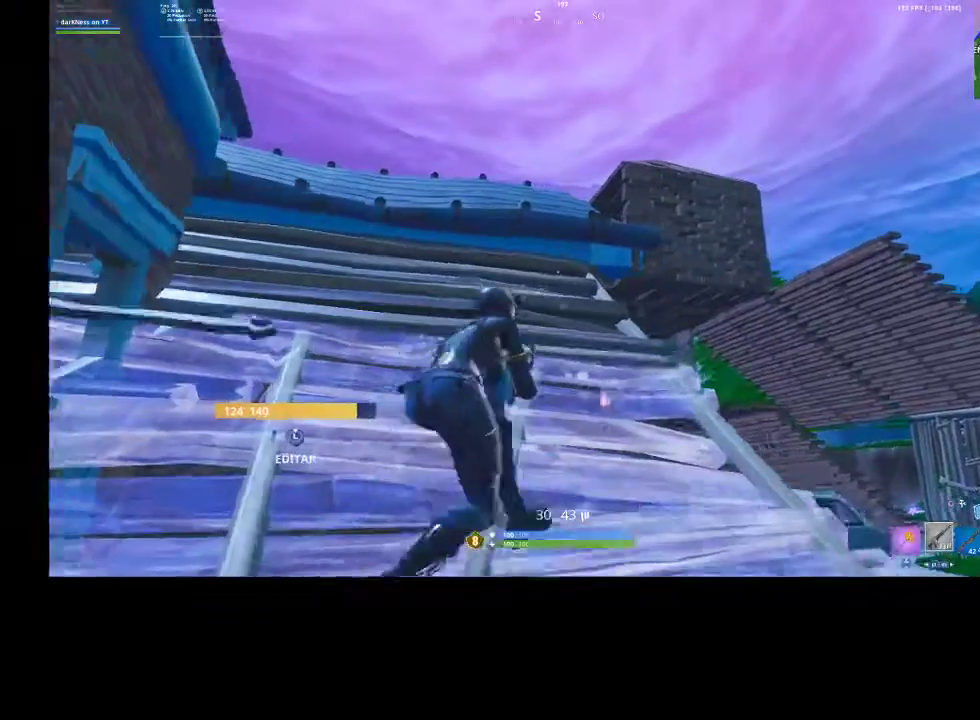
{"buttons": [], "left_stick": "up", "right_stick": "center", "events": [[67, "R3", "up"], [67, "right_stick", "down-left"], [133, "right_stick", "center"], [167, "left_stick", "up"], [367, "CROSS", "down"], [433, "CROSS", "up"]]}
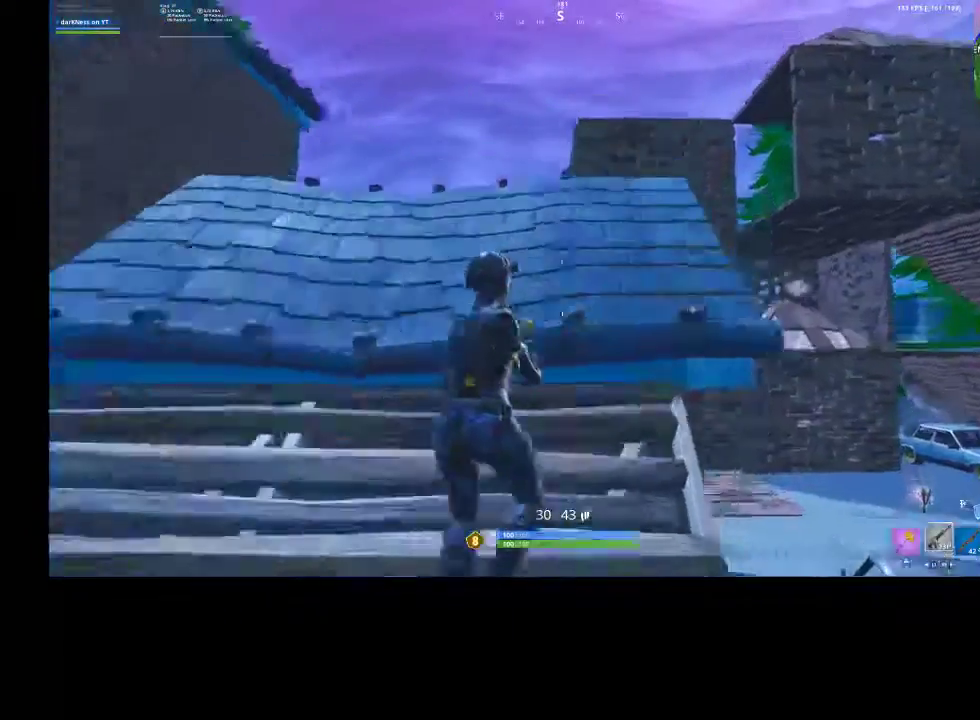
{"buttons": [], "left_stick": "down-right", "right_stick": "down", "events": [[167, "left_stick", "up-left"], [333, "right_stick", "down"], [500, "left_stick", "down-right"]]}
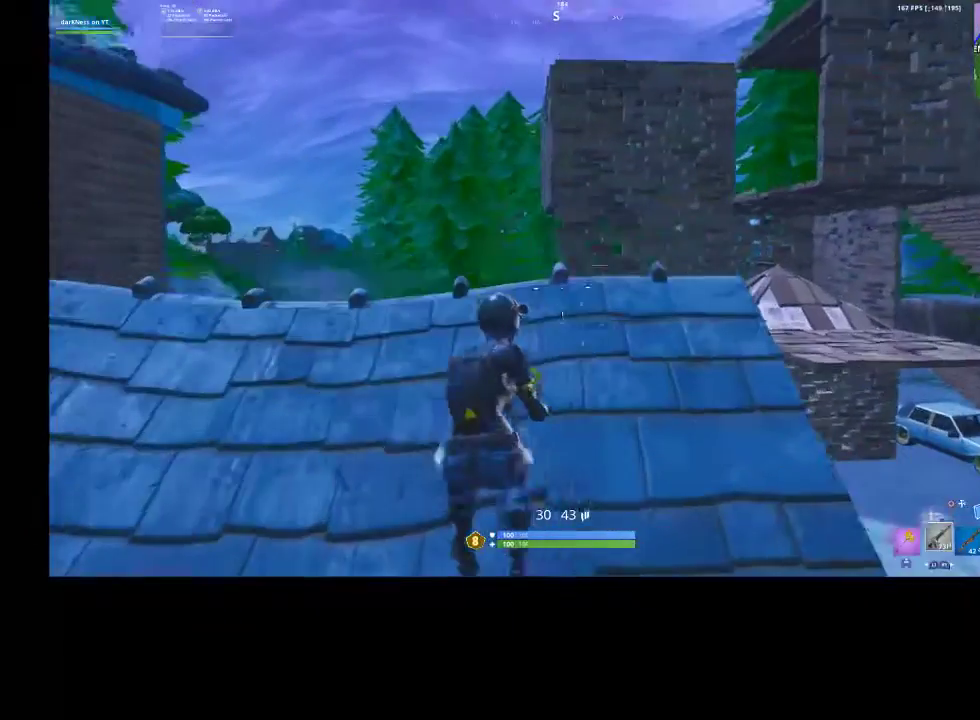
{"buttons": [], "left_stick": "left", "right_stick": "center", "events": [[33, "right_stick", "center"], [67, "R3", "down"], [167, "R3", "up"], [267, "left_stick", "down-left"], [333, "left_stick", "left"], [433, "TOUCHPAD", "down"], [500, "TOUCHPAD", "up"]]}
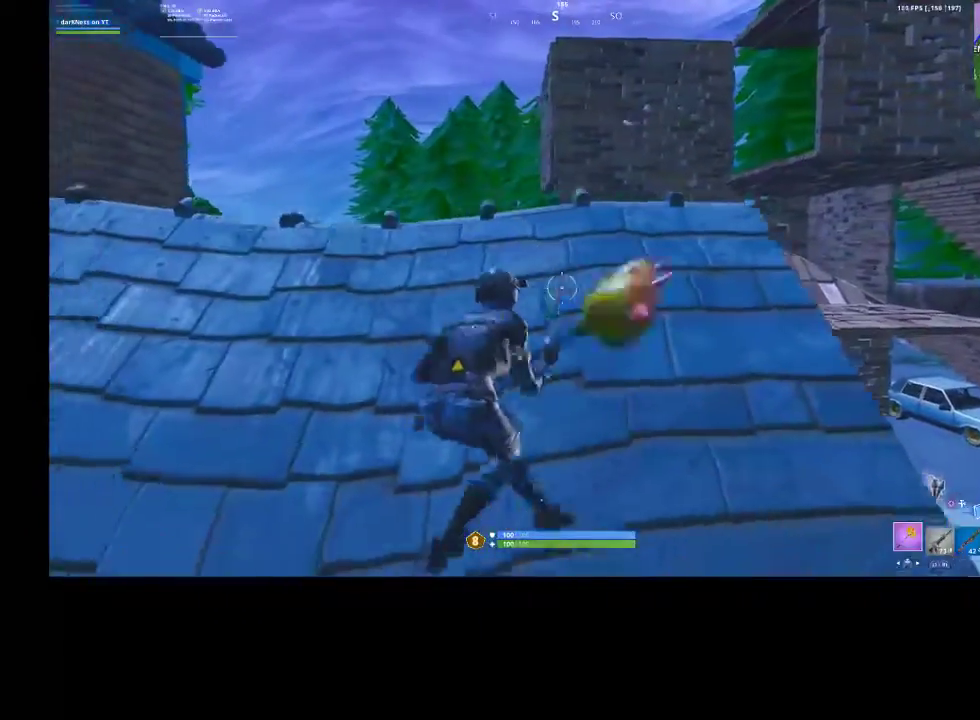
{"buttons": ["R2"], "left_stick": "down-left", "right_stick": "center", "events": [[200, "right_stick", "right"], [233, "R2", "down"], [267, "left_stick", "down-left"], [367, "R3", "down"], [367, "right_stick", "center"], [467, "R3", "up"]]}